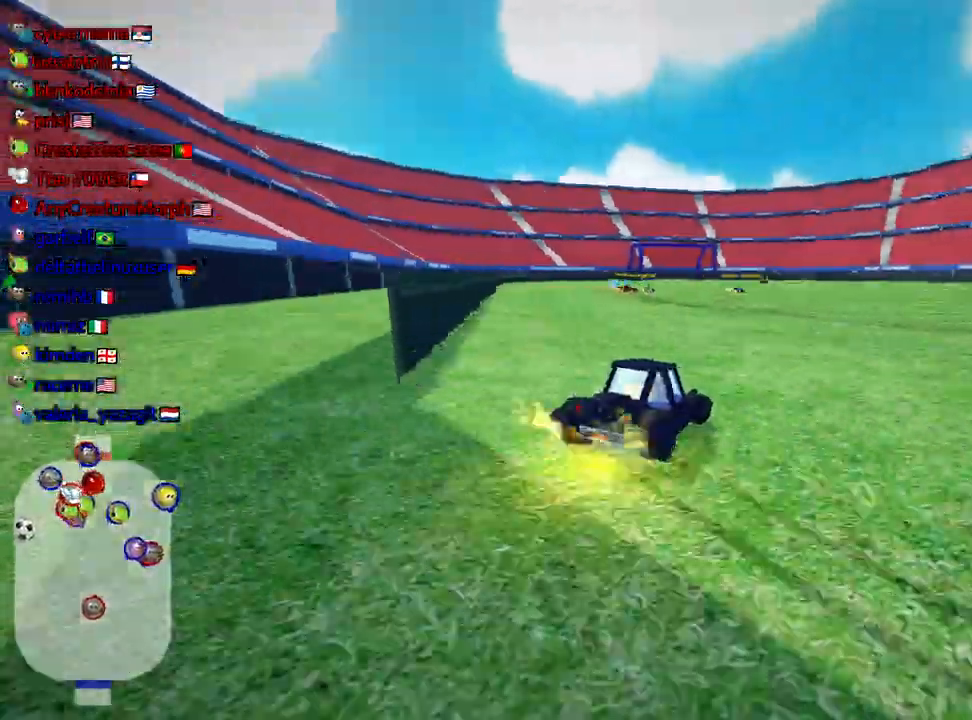
Gameplay with keyboard; each line is a JSON object with the keys held at the frame after it. "events" lists presses ("down") and releases ("up") of "down", "fire", "flag", "left", "look", "nitro", "right", "skid" and "up" between this image and that frame as [ms after this image, input, new state], when the widget could be followed in between. No other keys are recorded. Mouse input is not recorded. Key names are as the overlay labels them; some are game actions (e.g. jump) rather than physical keys.
{"keys": ["left", "nitro", "skid", "up"], "events": [[67, "left", "down"], [167, "right", "up"], [317, "nitro", "down"]]}
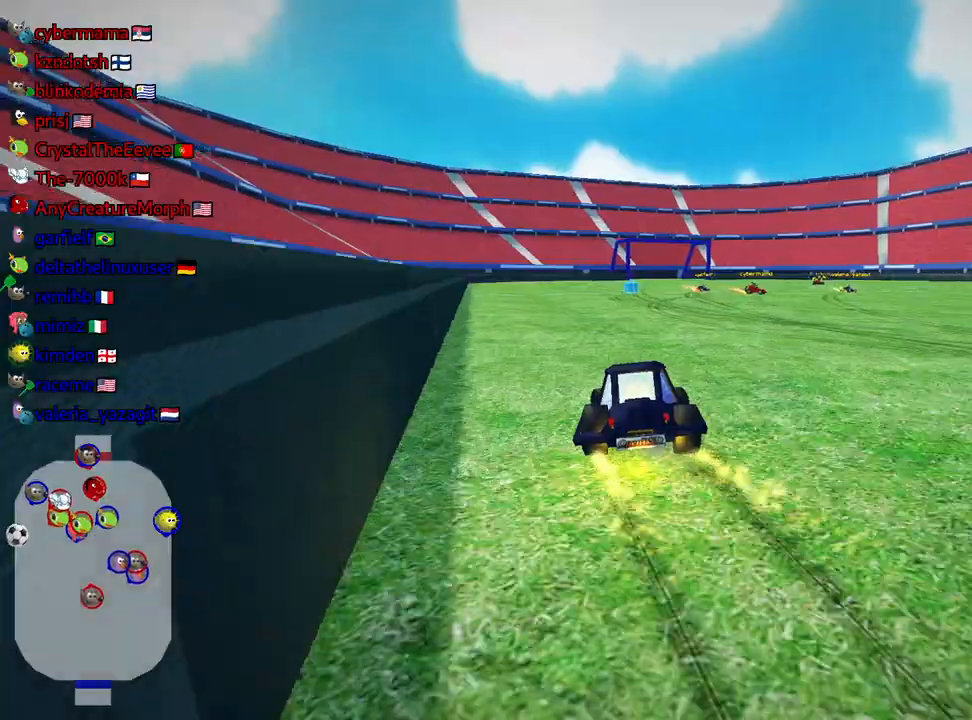
{"keys": ["left", "skid", "up"], "events": [[67, "nitro", "up"], [200, "left", "up"], [500, "left", "down"]]}
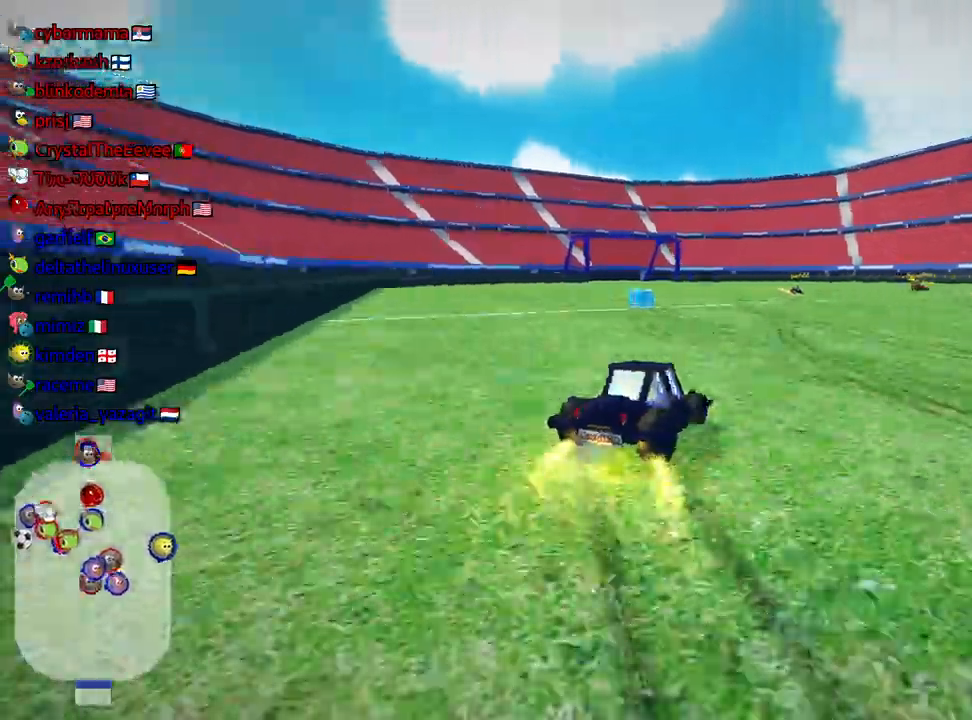
{"keys": ["skid", "up"], "events": [[250, "left", "up"], [367, "right", "down"], [467, "right", "up"]]}
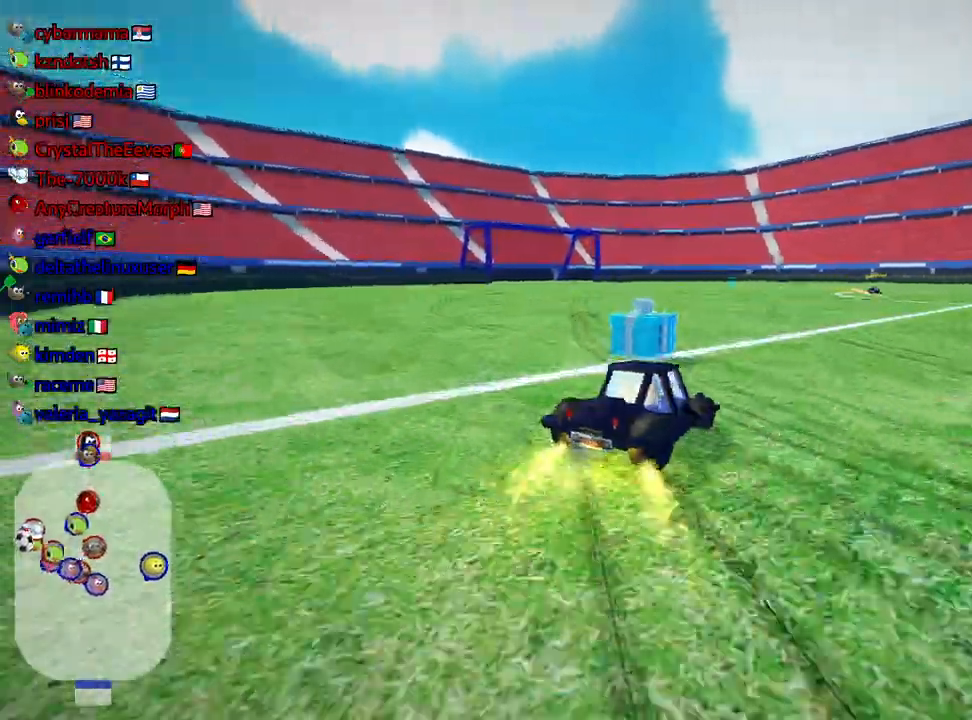
{"keys": ["skid", "up"], "events": [[50, "left", "down"], [500, "left", "up"]]}
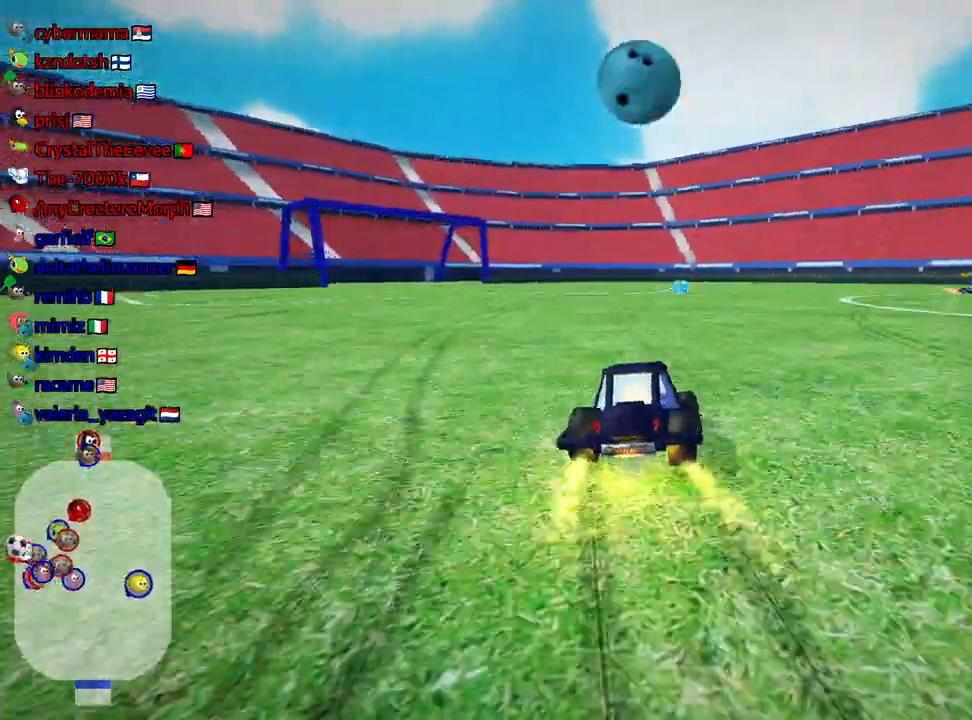
{"keys": ["left", "skid", "up"], "events": [[200, "left", "down"]]}
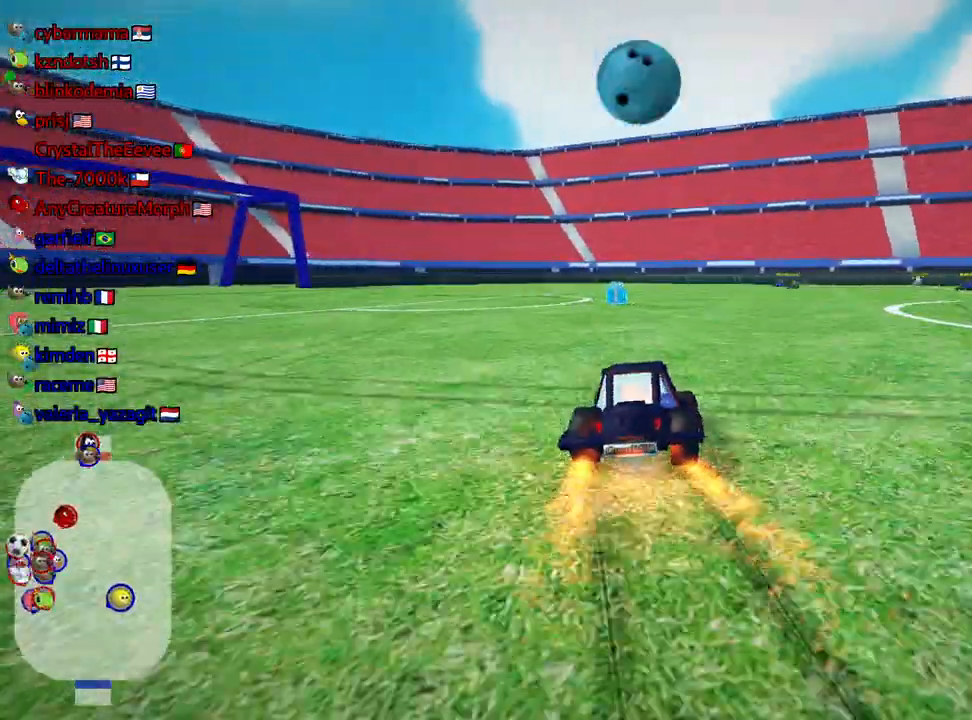
{"keys": ["skid", "up"], "events": [[134, "left", "up"]]}
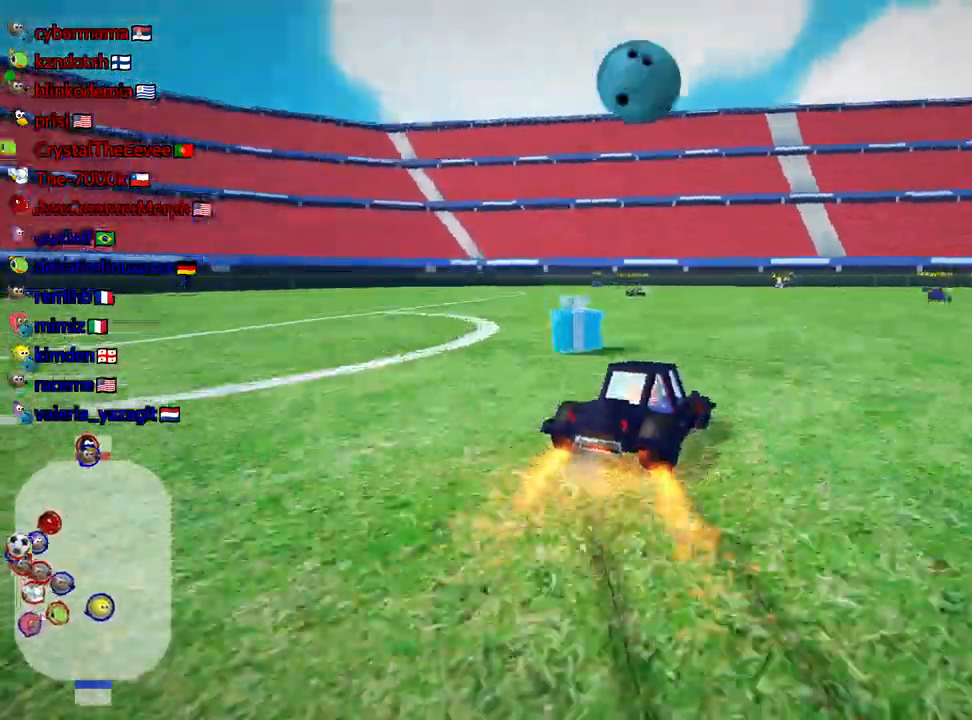
{"keys": ["right", "skid", "up"], "events": [[434, "right", "down"]]}
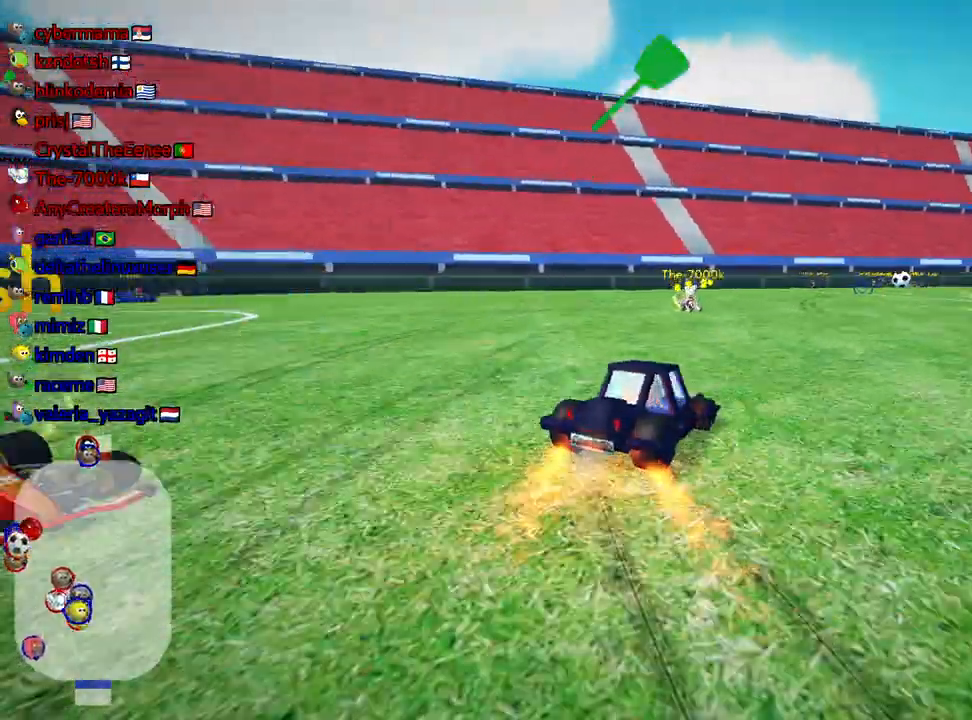
{"keys": ["right", "skid", "up"], "events": []}
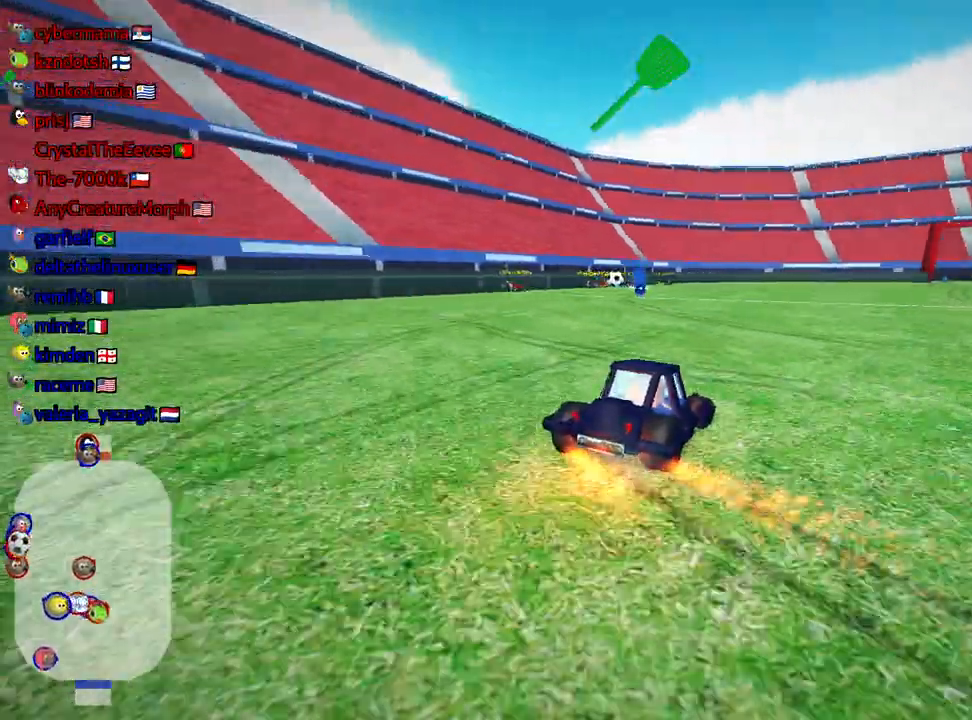
{"keys": ["skid", "up"], "events": [[184, "right", "up"]]}
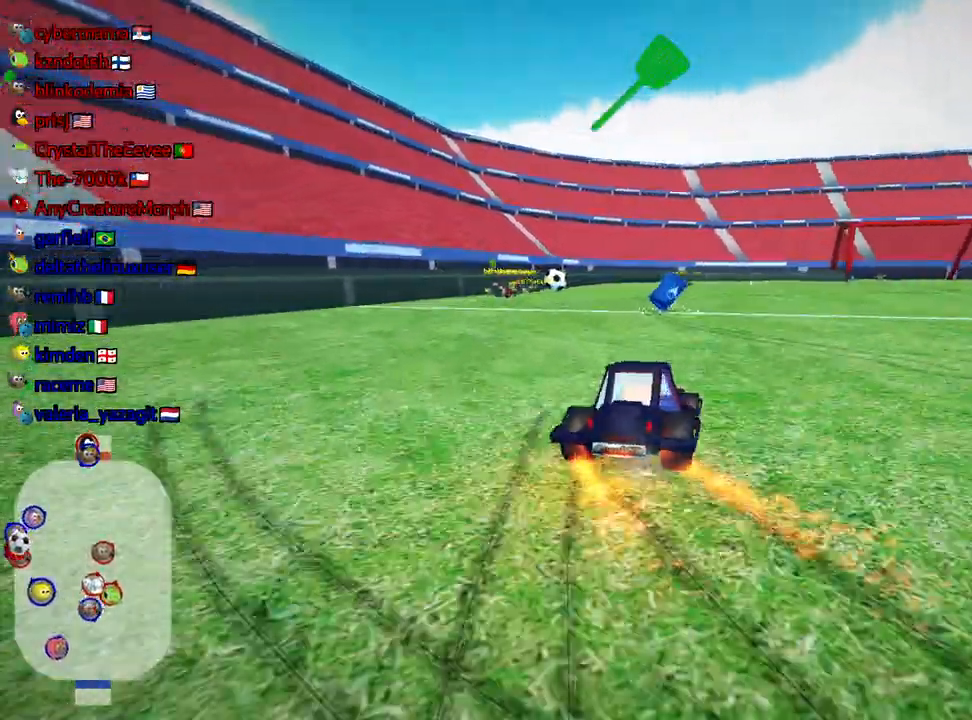
{"keys": ["fire", "left", "skid", "up"], "events": [[67, "left", "down"], [184, "left", "up"], [334, "left", "down"], [467, "fire", "down"]]}
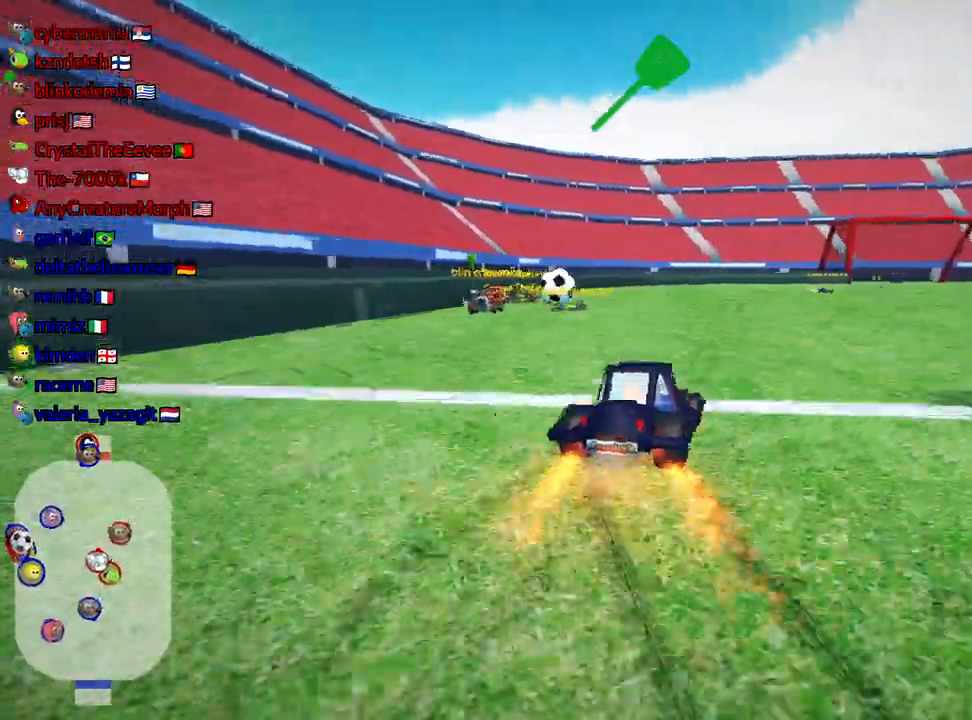
{"keys": ["right", "skid", "up"], "events": [[100, "fire", "up"], [467, "left", "up"], [467, "right", "down"]]}
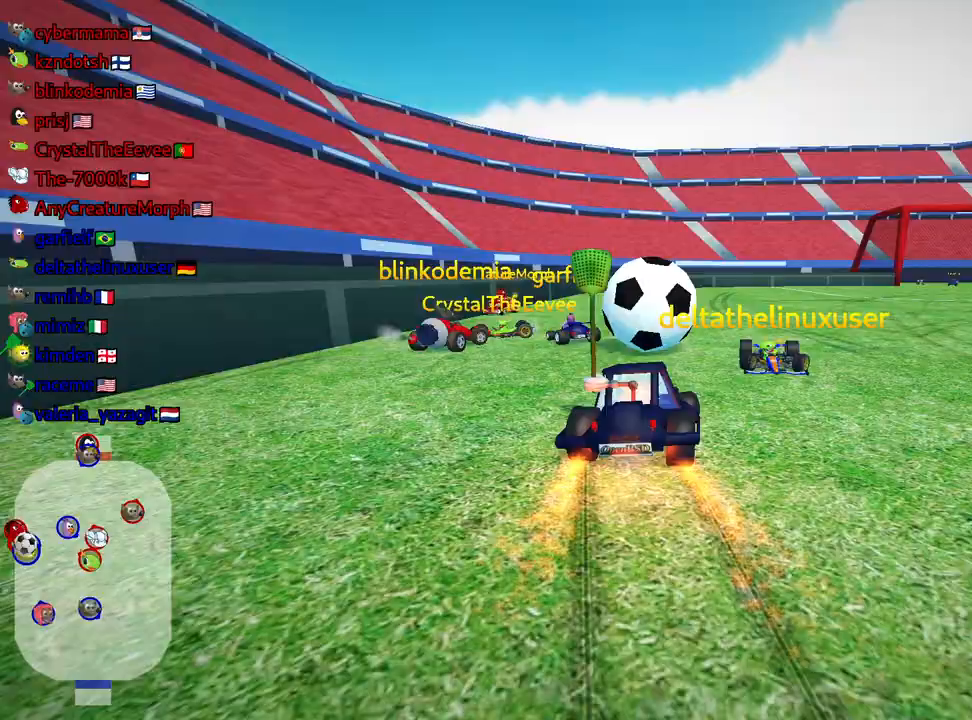
{"keys": ["right", "up"], "events": [[67, "skid", "up"]]}
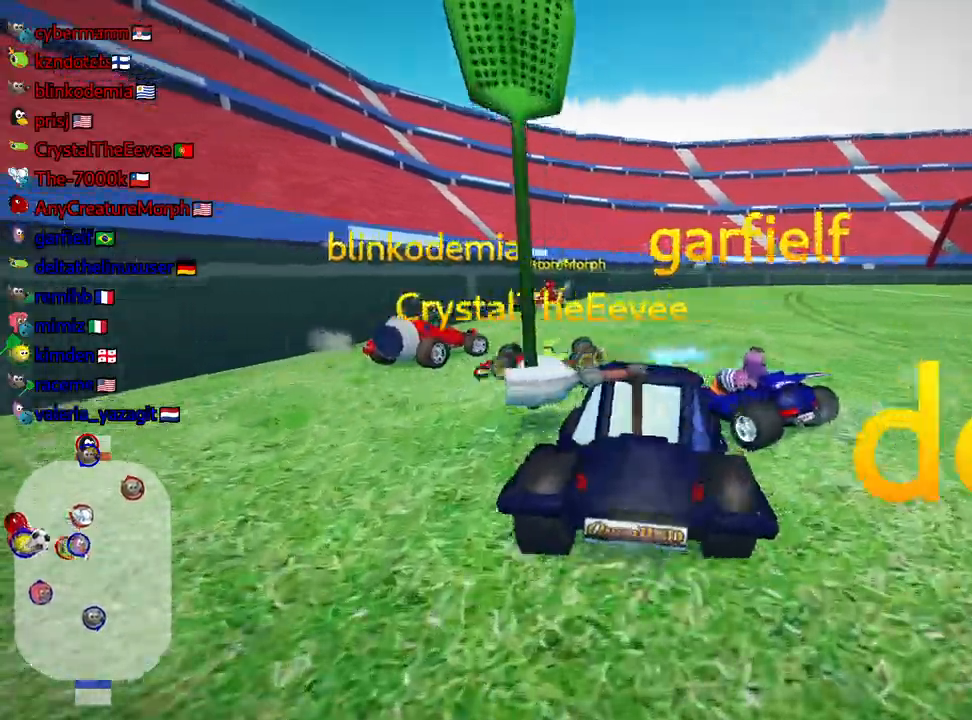
{"keys": ["nitro", "right", "up"], "events": [[384, "nitro", "down"]]}
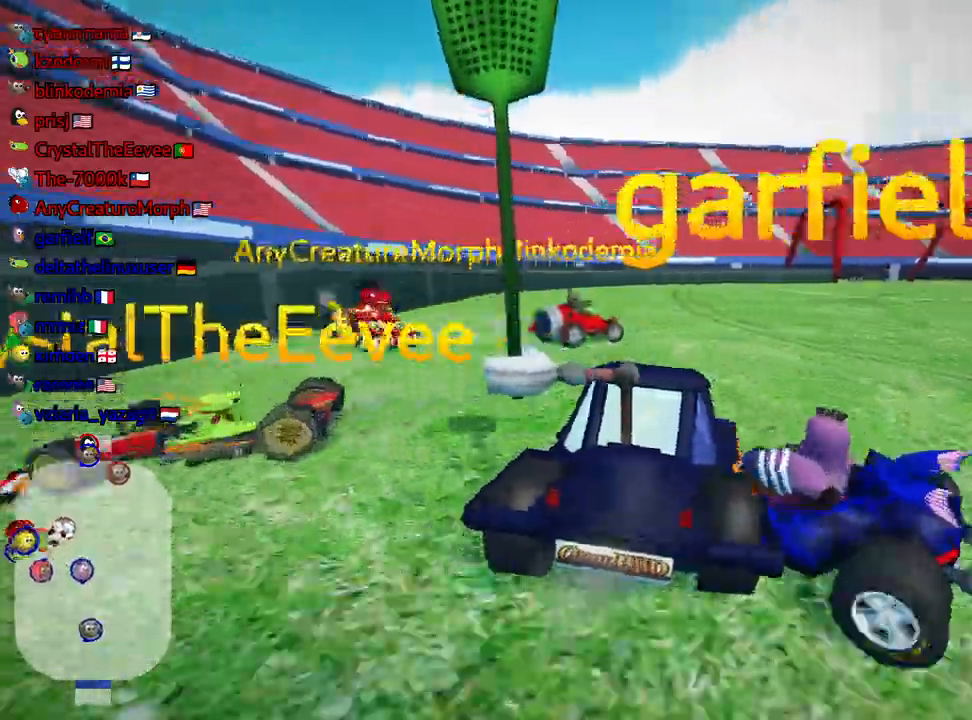
{"keys": ["right", "skid", "up"], "events": [[50, "skid", "down"], [67, "nitro", "up"]]}
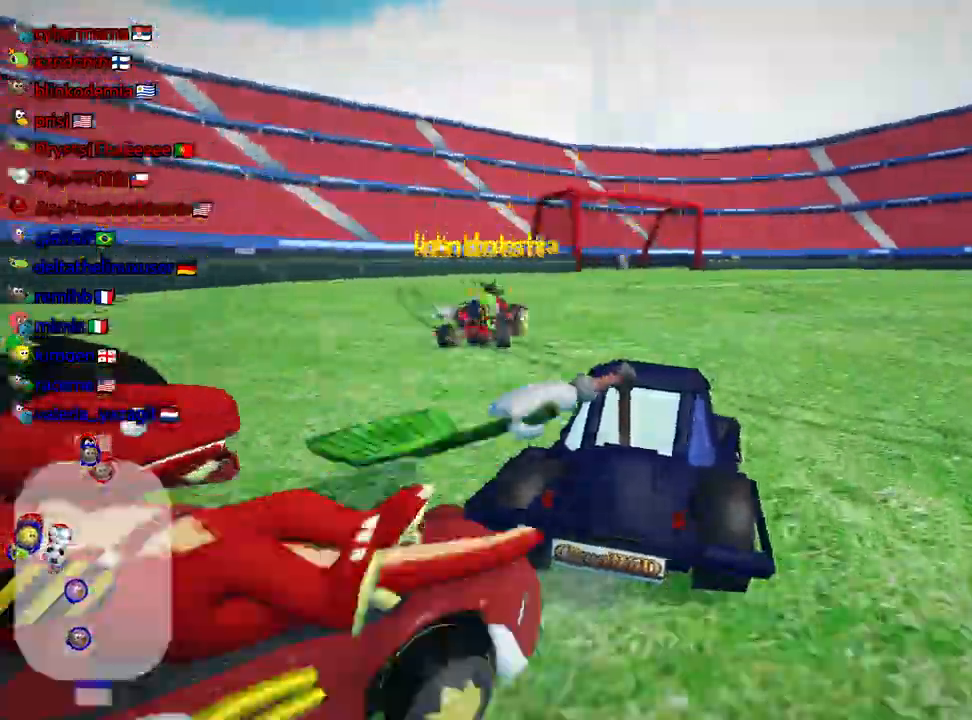
{"keys": ["right", "up"], "events": [[450, "skid", "up"]]}
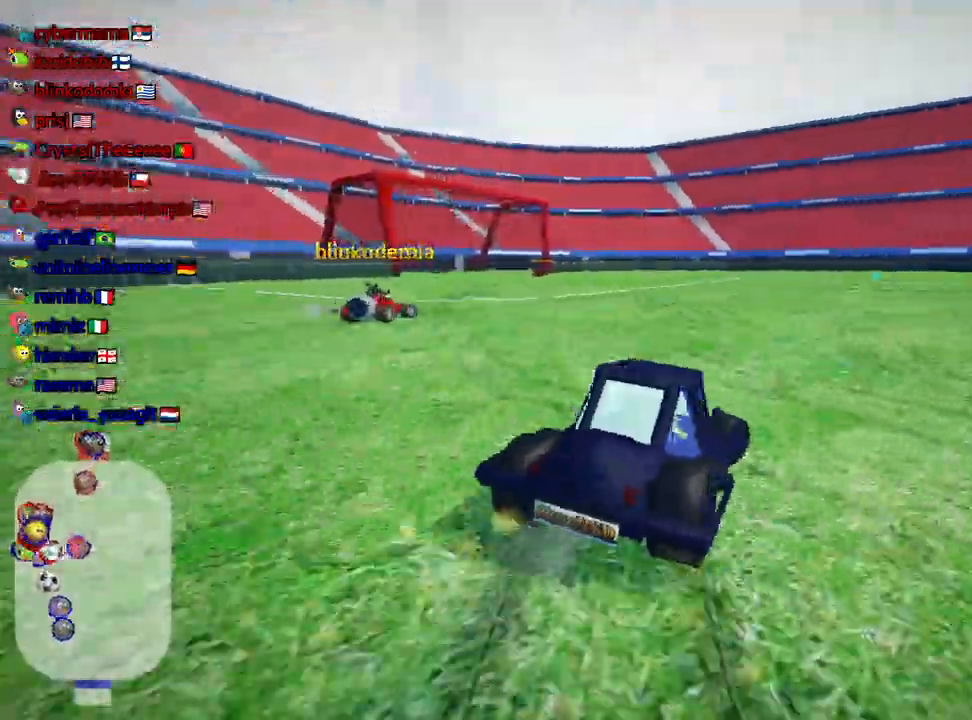
{"keys": ["right", "up"], "events": [[184, "skid", "down"], [384, "skid", "up"]]}
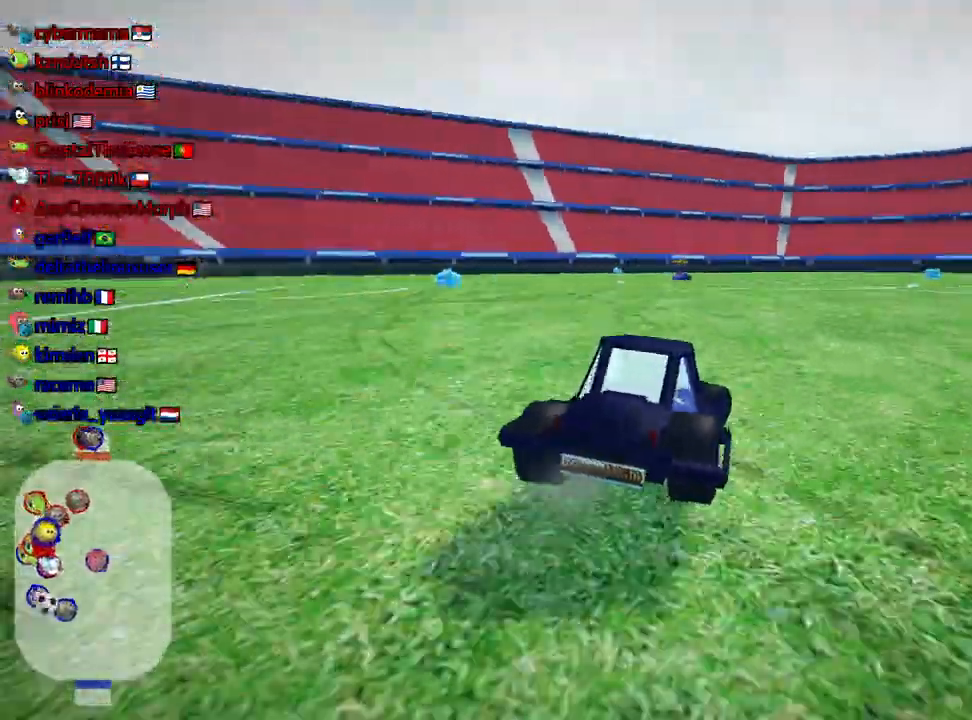
{"keys": ["left", "skid", "up"], "events": [[417, "right", "up"], [434, "left", "down"], [450, "skid", "down"]]}
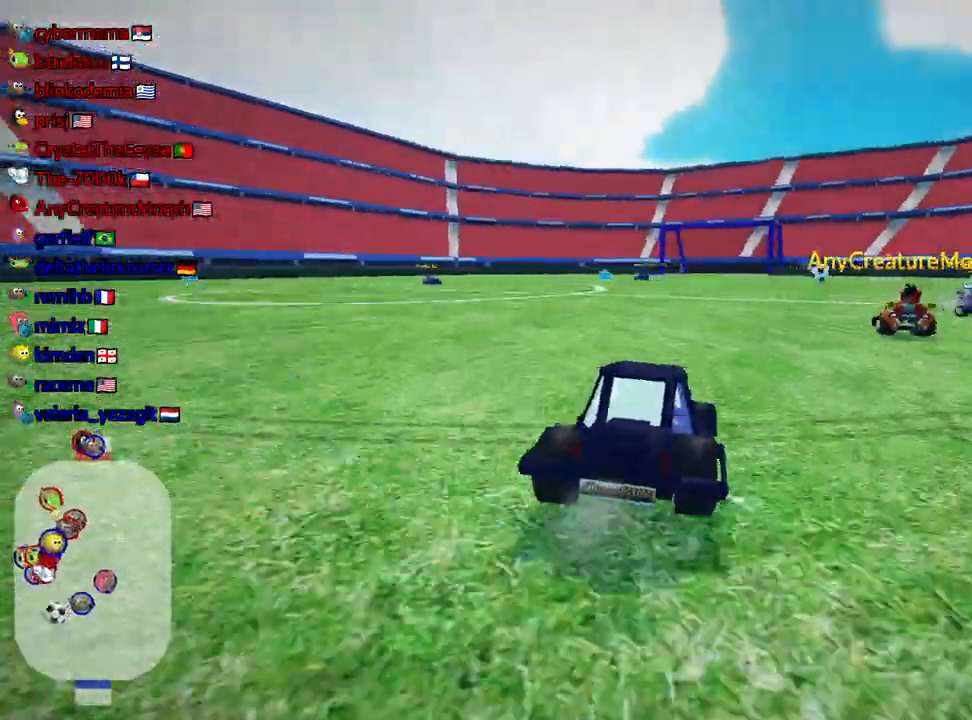
{"keys": ["right", "skid", "up"], "events": [[34, "nitro", "down"], [134, "left", "up"], [184, "right", "down"], [200, "nitro", "up"]]}
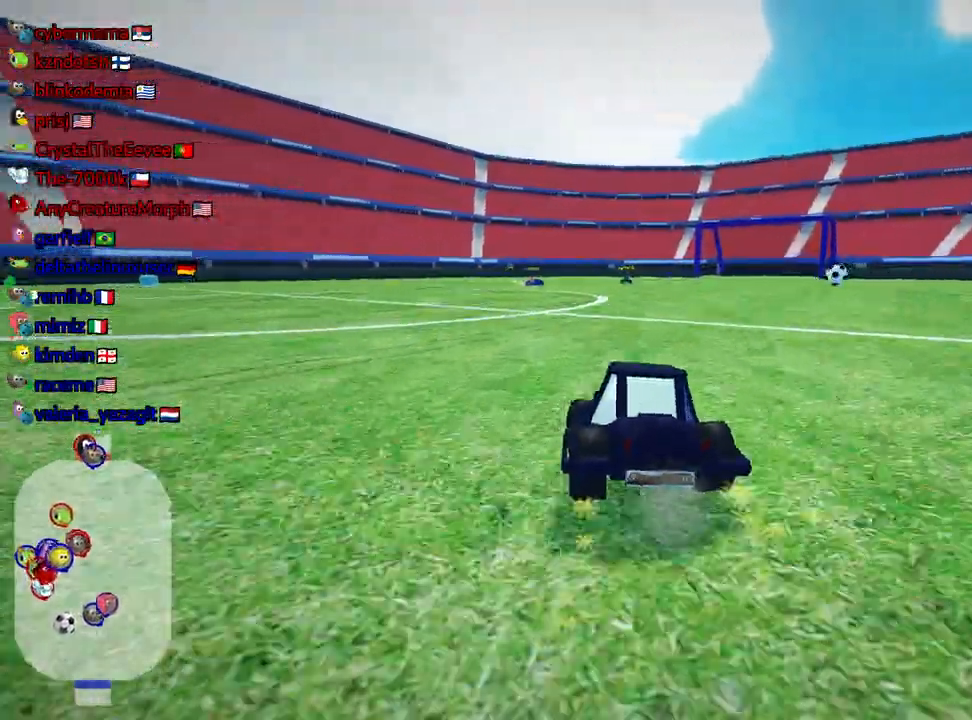
{"keys": ["right", "up"], "events": [[417, "skid", "up"]]}
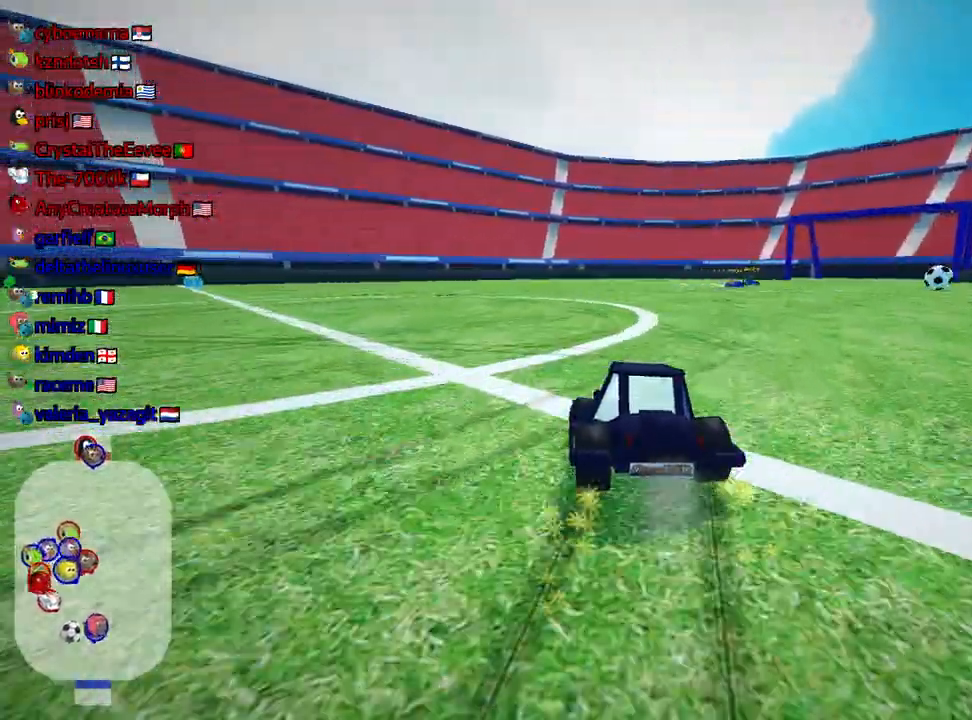
{"keys": ["up"], "events": [[234, "nitro", "down"], [384, "right", "up"], [434, "nitro", "up"]]}
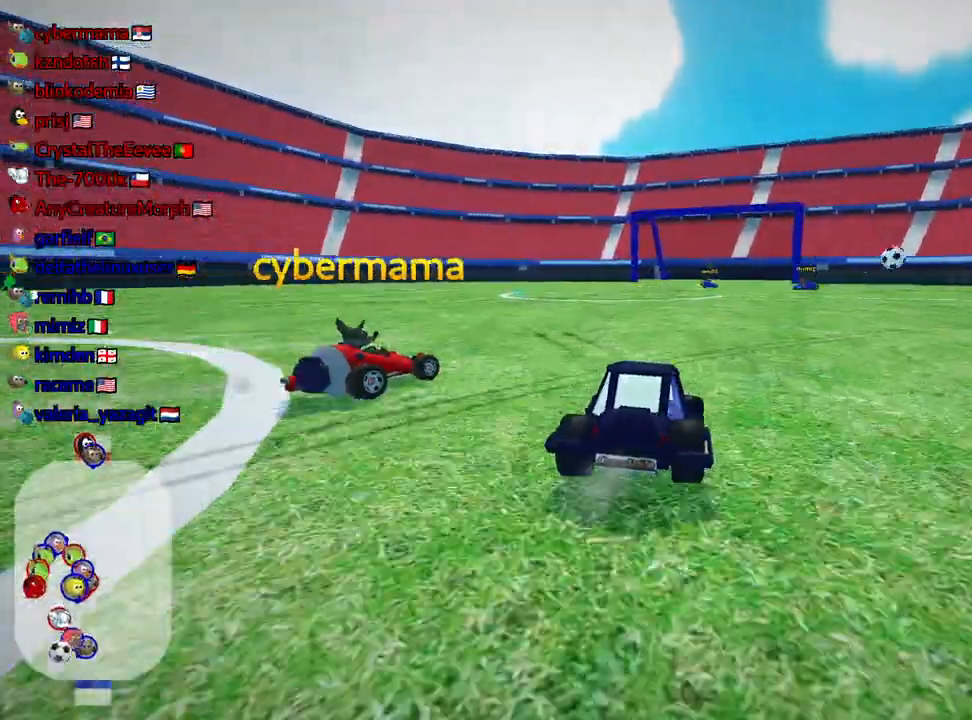
{"keys": ["right", "skid", "up"], "events": [[367, "right", "down"], [367, "skid", "down"]]}
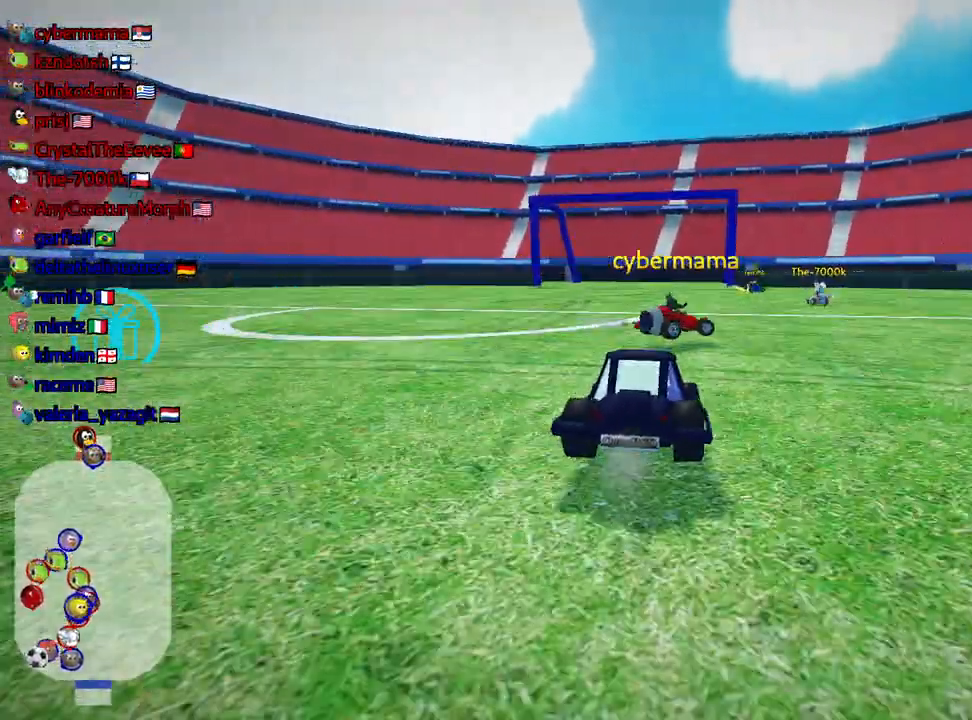
{"keys": ["right", "skid", "up"], "events": []}
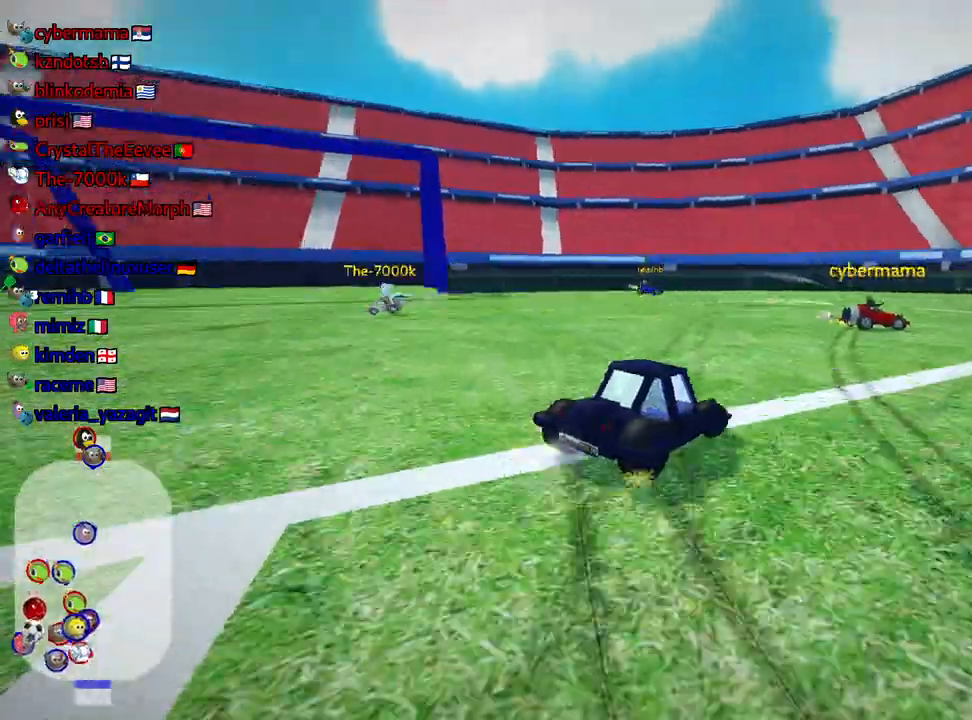
{"keys": ["right", "up"], "events": [[450, "skid", "up"]]}
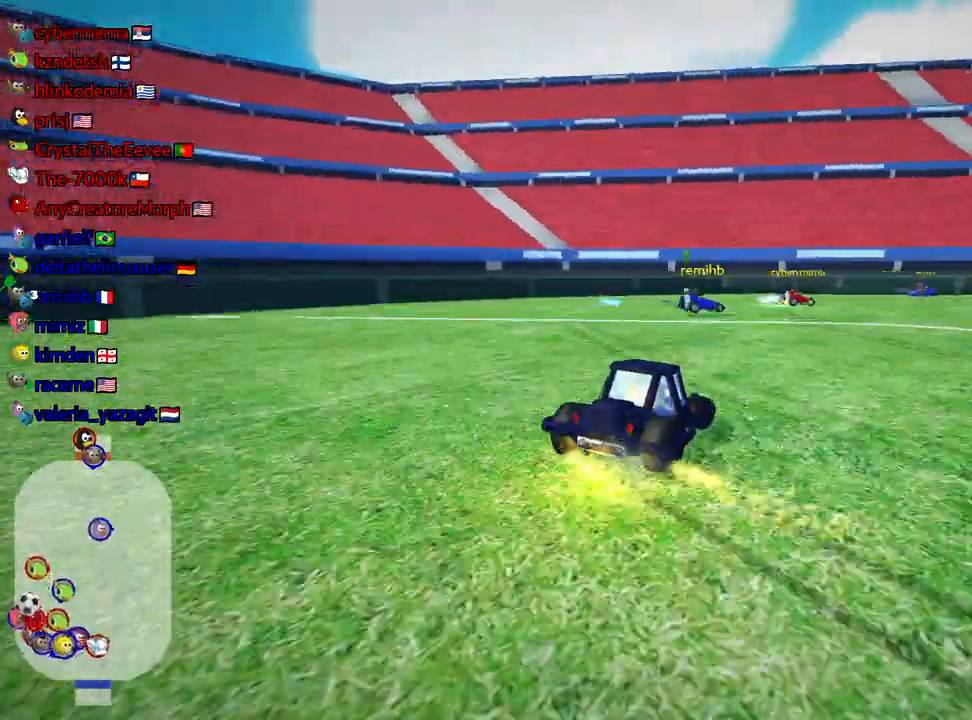
{"keys": ["right", "up"], "events": []}
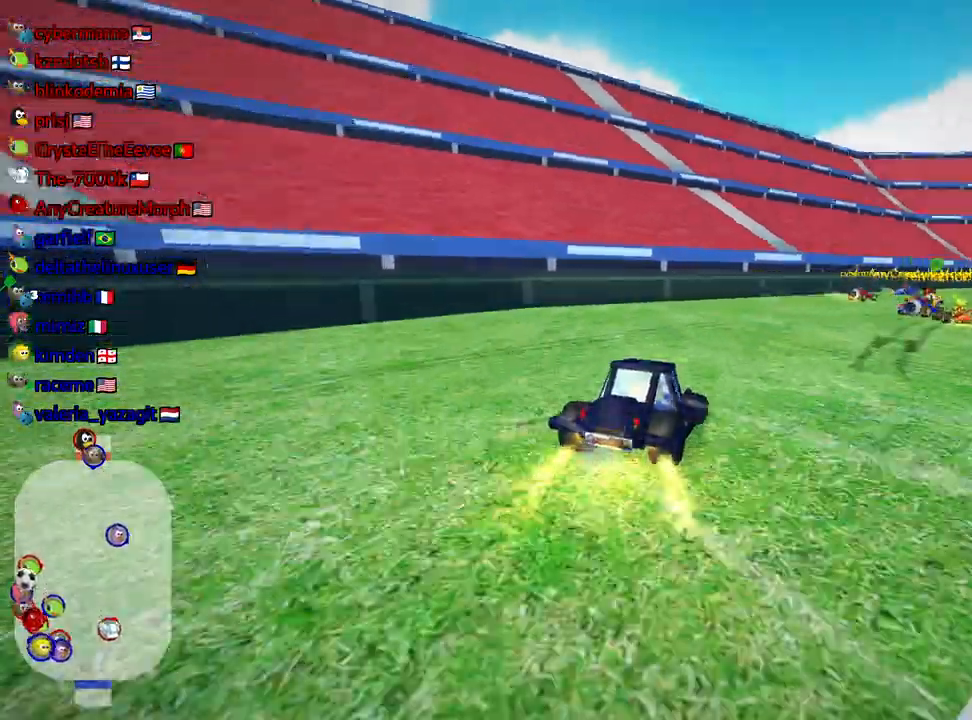
{"keys": ["fire", "up"], "events": [[350, "right", "up"], [434, "fire", "down"]]}
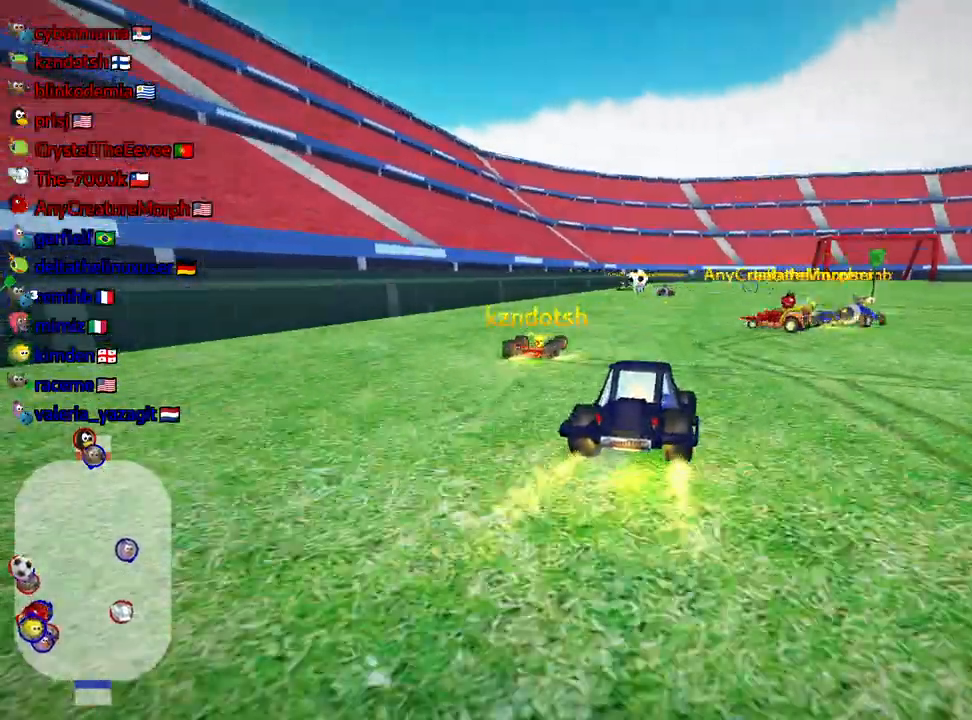
{"keys": ["right"], "events": [[50, "fire", "up"], [217, "fire", "down"], [334, "fire", "up"], [350, "up", "up"], [450, "right", "down"]]}
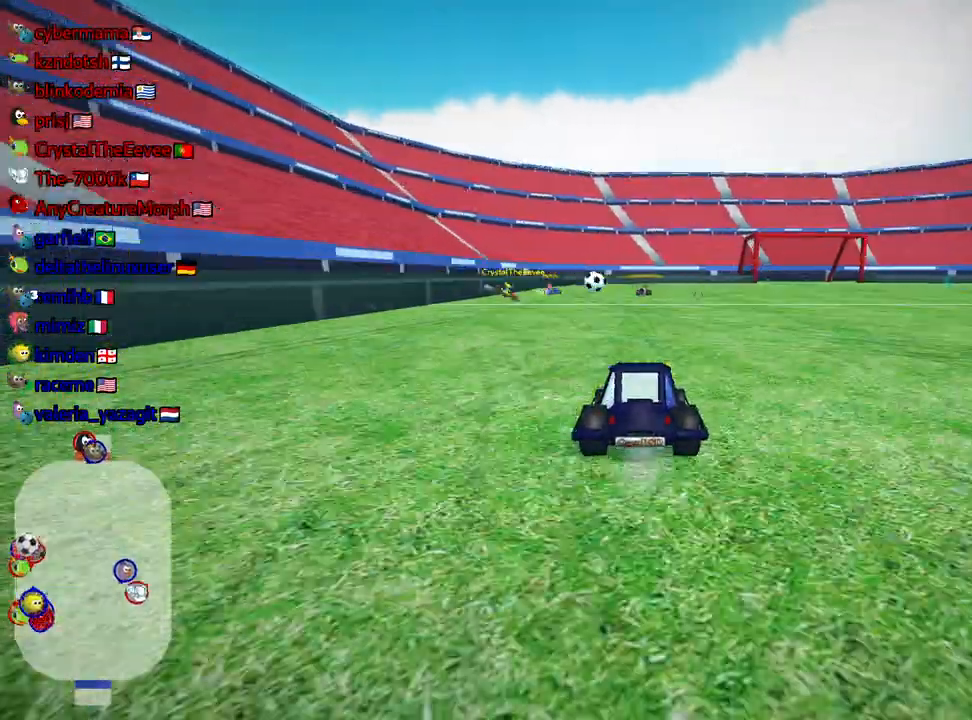
{"keys": ["down", "right"], "events": [[134, "right", "up"], [234, "down", "down"], [384, "right", "down"]]}
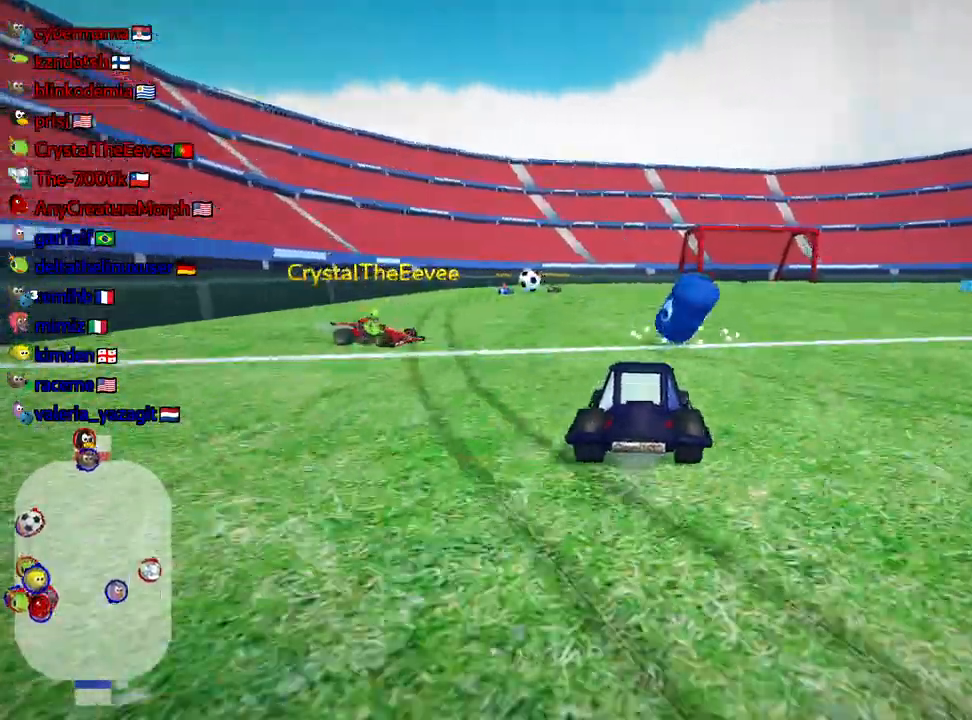
{"keys": ["down", "look"], "events": [[50, "right", "up"], [134, "look", "down"]]}
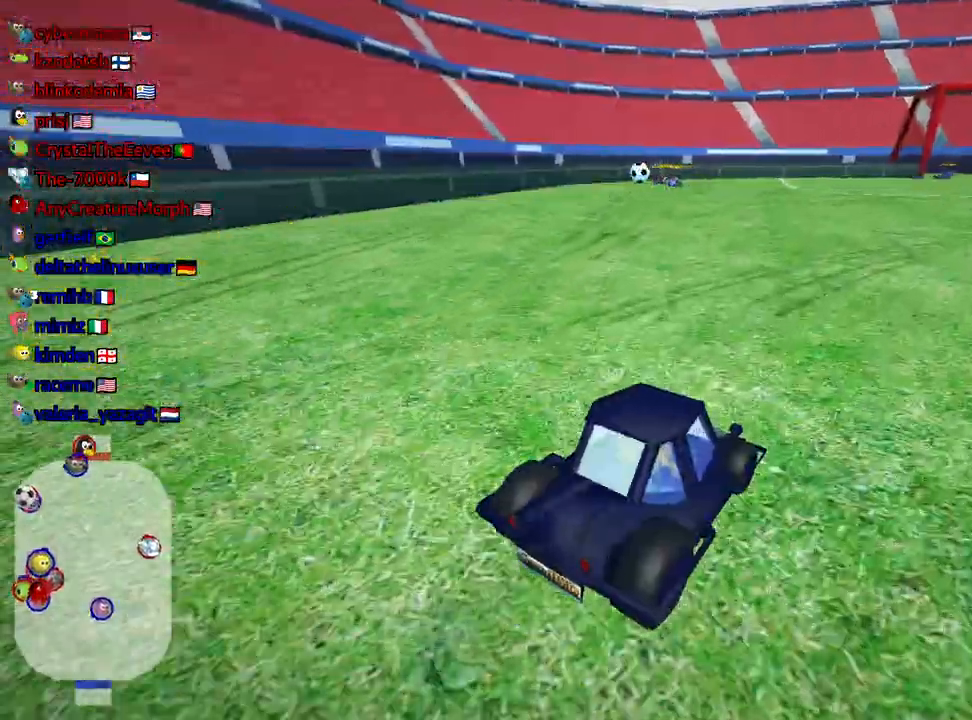
{"keys": ["down", "look"], "events": []}